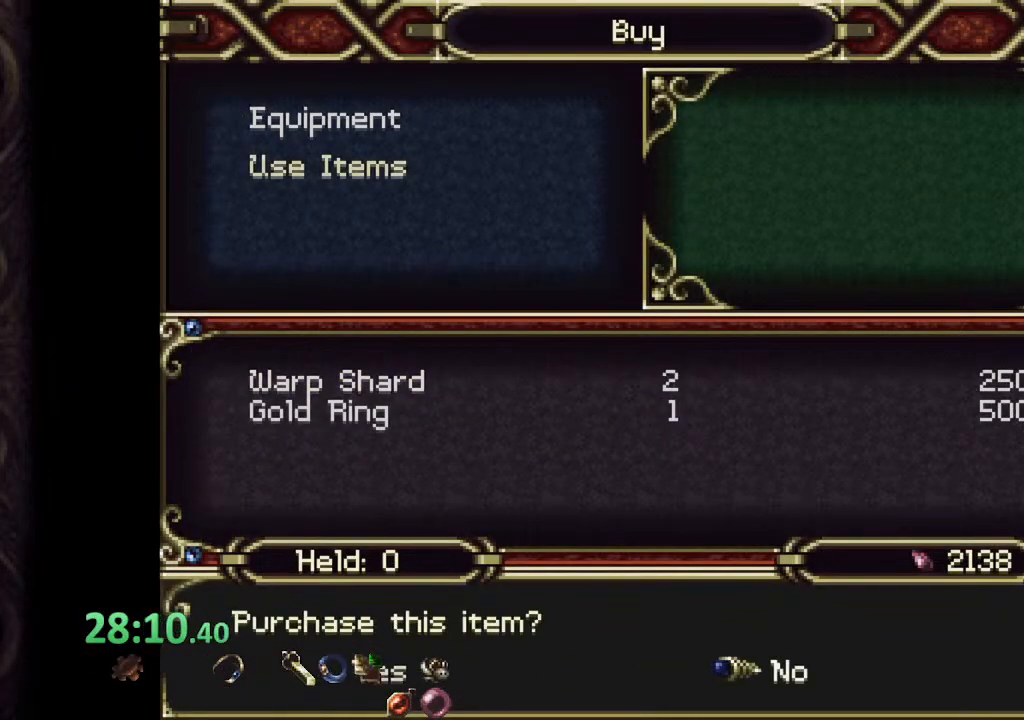
Gameplay with a controller (PlayStation layout); each line is a JSON object with the inputs held at the frame after it (dt_ms = milliseconds from this image to that frame). "events" lists button and stick changes between this image and that frame as [ms after this image, input, new state], when the widget could be followed in between. Not read: L1 R1.
{"dt_ms": 500, "buttons": [], "left_stick": "center", "right_stick": "center", "events": [[233, "CIRCLE", "down"], [367, "CIRCLE", "up"]]}
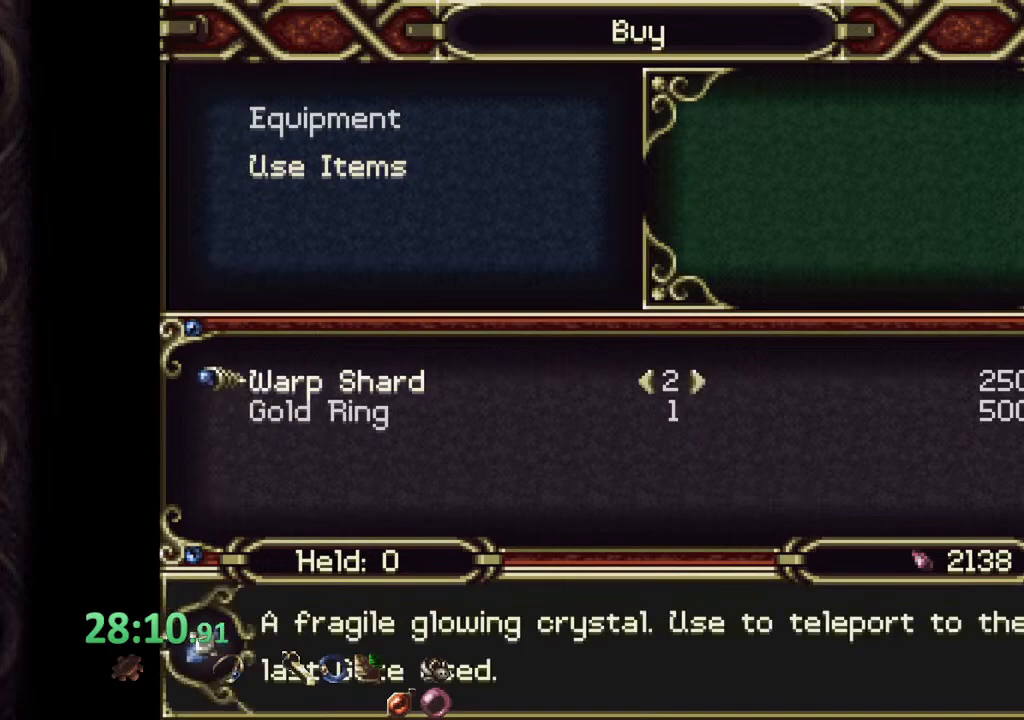
{"dt_ms": 500, "buttons": [], "left_stick": "right", "right_stick": "center", "events": [[33, "left_stick", "right"]]}
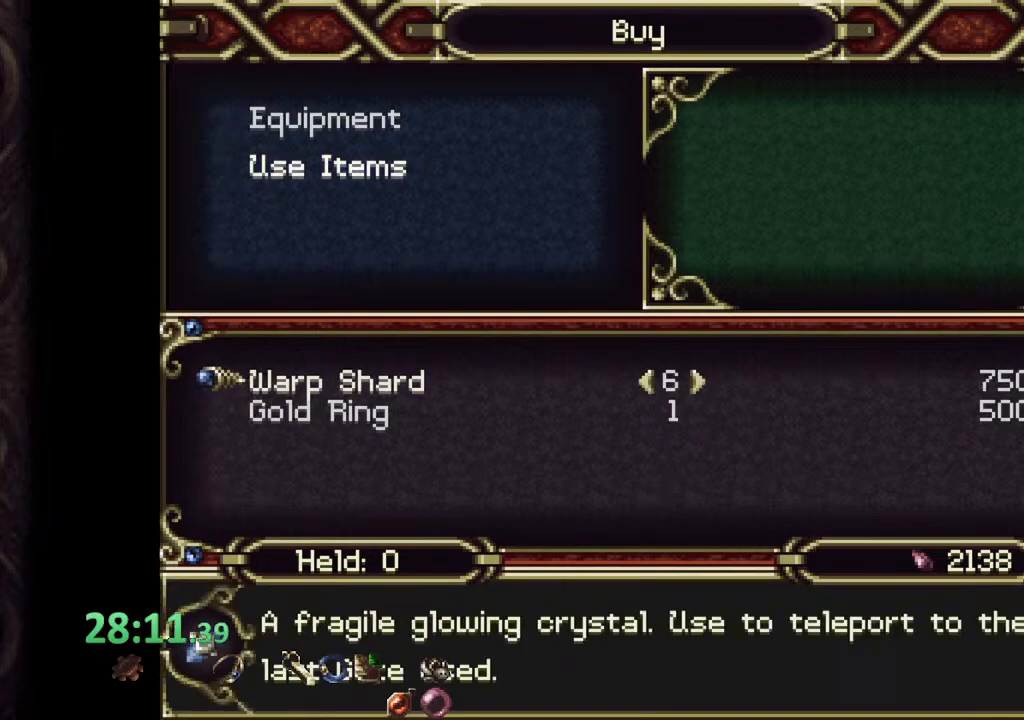
{"dt_ms": 500, "buttons": [], "left_stick": "center", "right_stick": "center", "events": [[17, "left_stick", "center"], [233, "left_stick", "right"], [283, "left_stick", "center"], [383, "left_stick", "right"], [450, "left_stick", "center"]]}
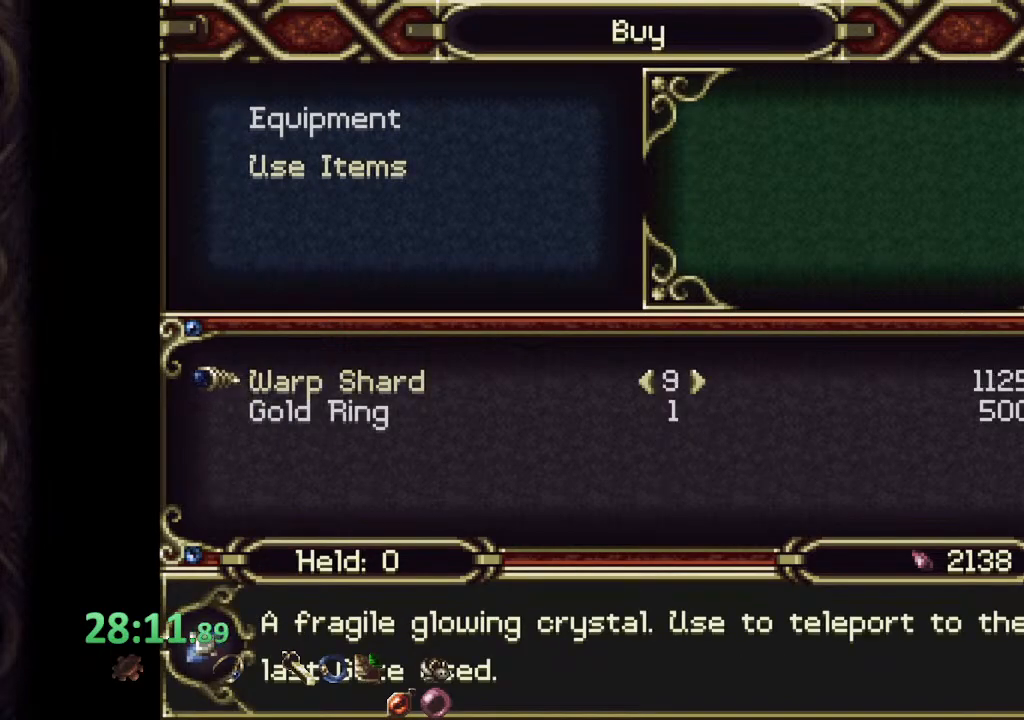
{"dt_ms": 500, "buttons": [], "left_stick": "center", "right_stick": "center", "events": [[83, "CROSS", "down"], [150, "CROSS", "up"], [217, "CROSS", "down"], [283, "CROSS", "up"]]}
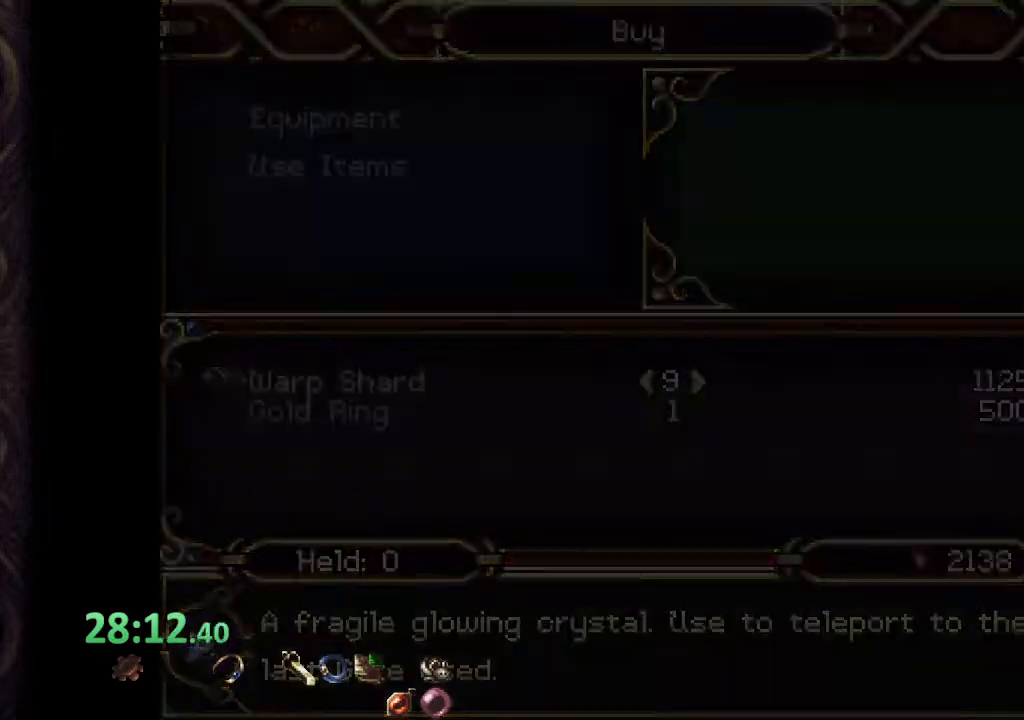
{"dt_ms": 500, "buttons": ["CROSS"], "left_stick": "center", "right_stick": "center", "events": [[467, "CROSS", "down"]]}
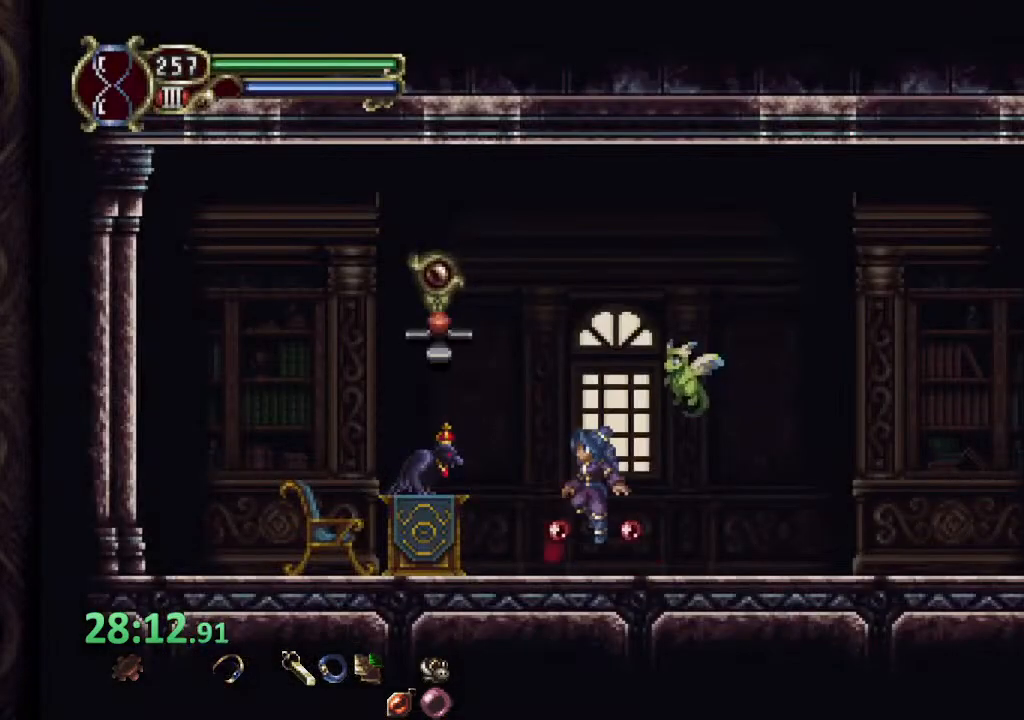
{"dt_ms": 500, "buttons": [], "left_stick": "up", "right_stick": "center", "events": [[50, "CROSS", "up"], [250, "left_stick", "up"], [333, "left_stick", "center"], [500, "left_stick", "up"]]}
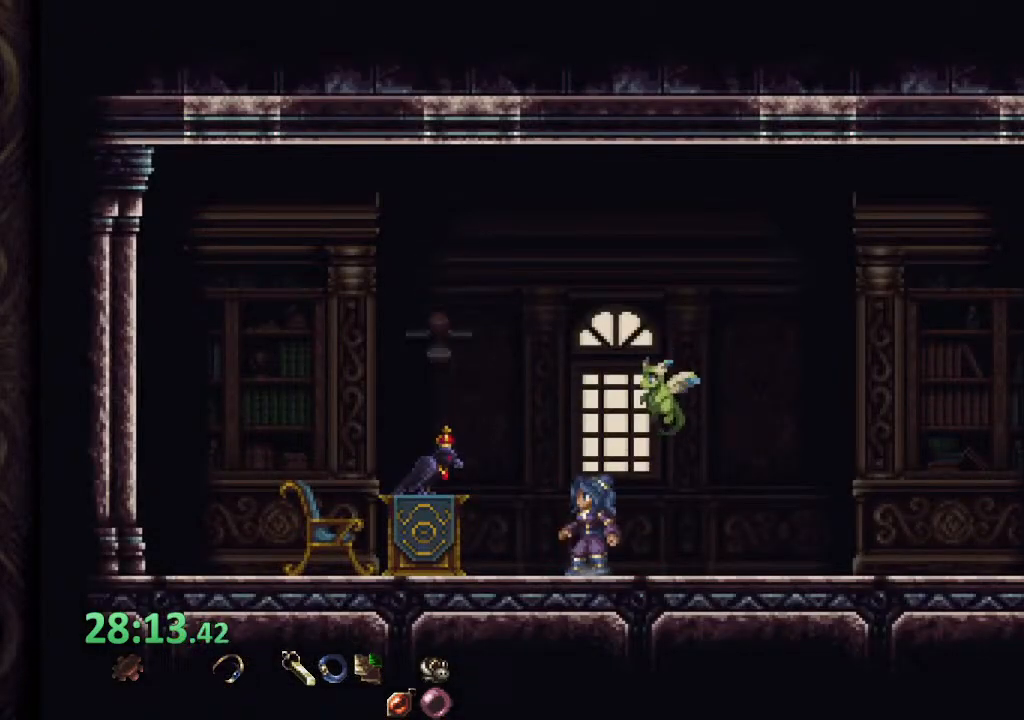
{"dt_ms": 500, "buttons": [], "left_stick": "center", "right_stick": "center"}
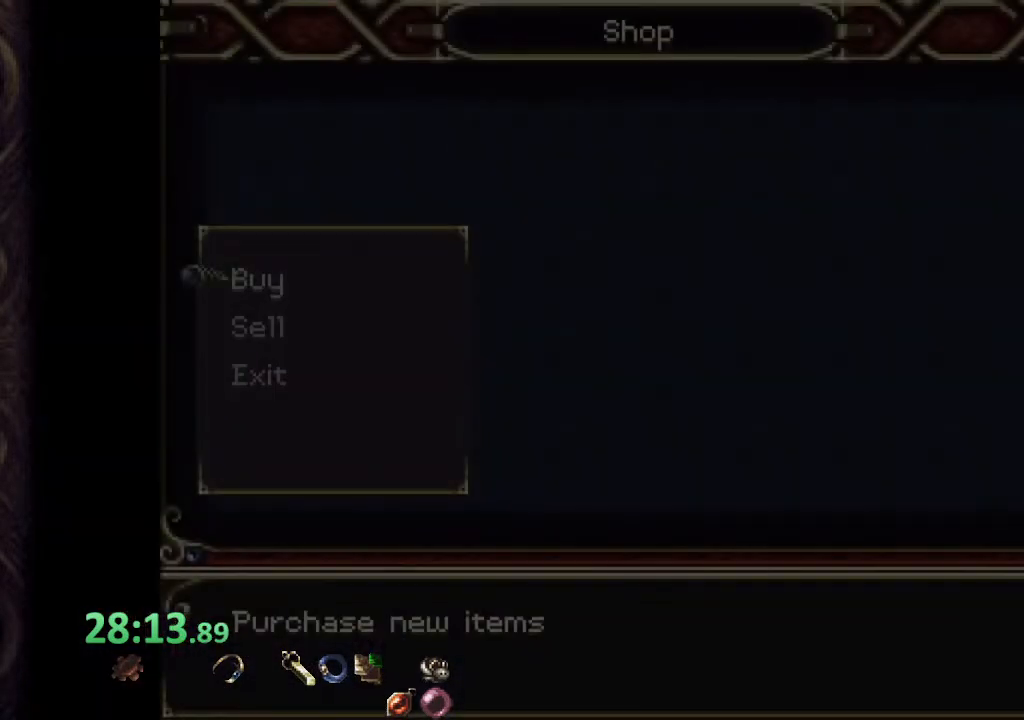
{"dt_ms": 500, "buttons": [], "left_stick": "center", "right_stick": "center", "events": [[367, "CROSS", "down"], [467, "CROSS", "up"]]}
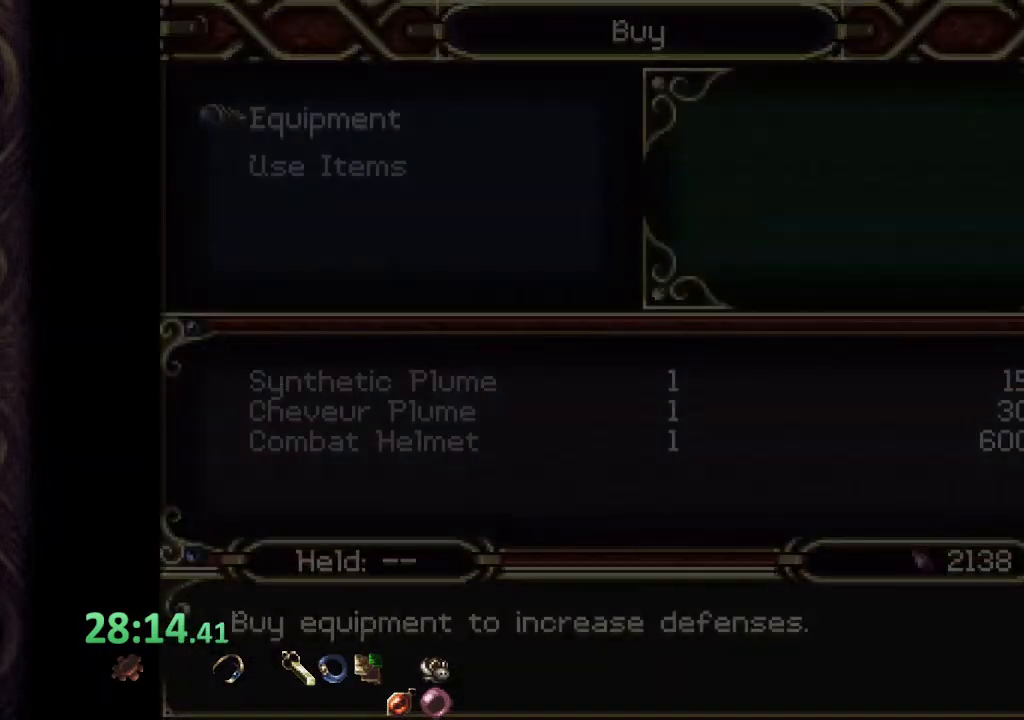
{"dt_ms": 500, "buttons": [], "left_stick": "right", "right_stick": "center", "events": [[200, "left_stick", "down"], [267, "left_stick", "center"], [317, "CROSS", "down"], [400, "CROSS", "up"], [500, "left_stick", "right"]]}
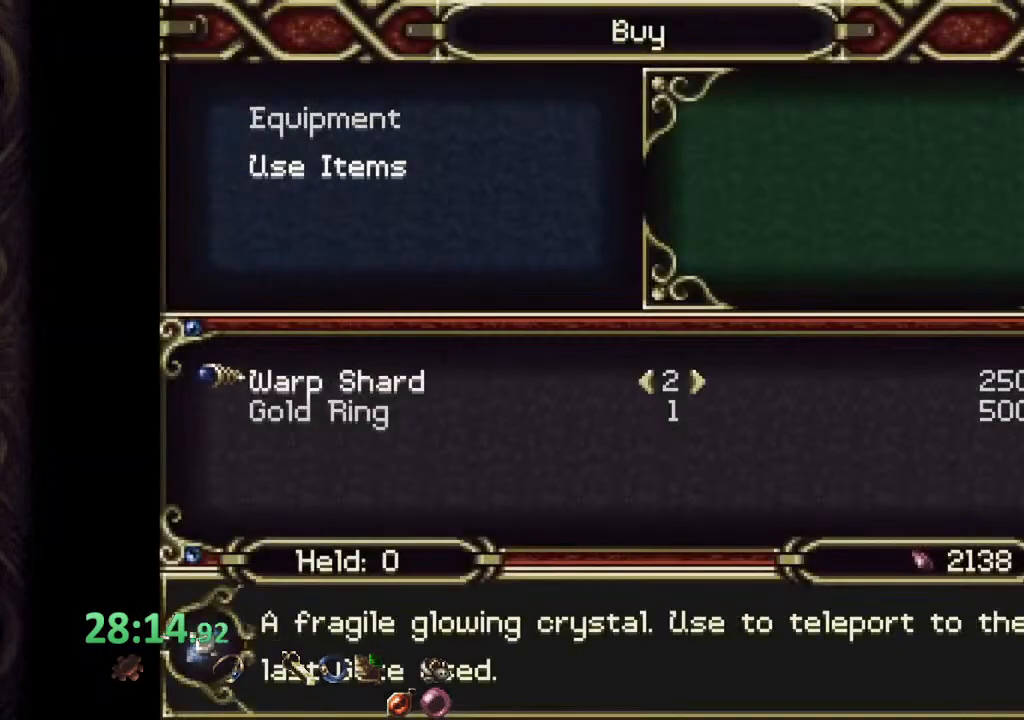
{"dt_ms": 500, "buttons": [], "left_stick": "center", "right_stick": "center", "events": [[150, "left_stick", "down-right"], [217, "left_stick", "center"], [333, "left_stick", "right"], [500, "left_stick", "center"]]}
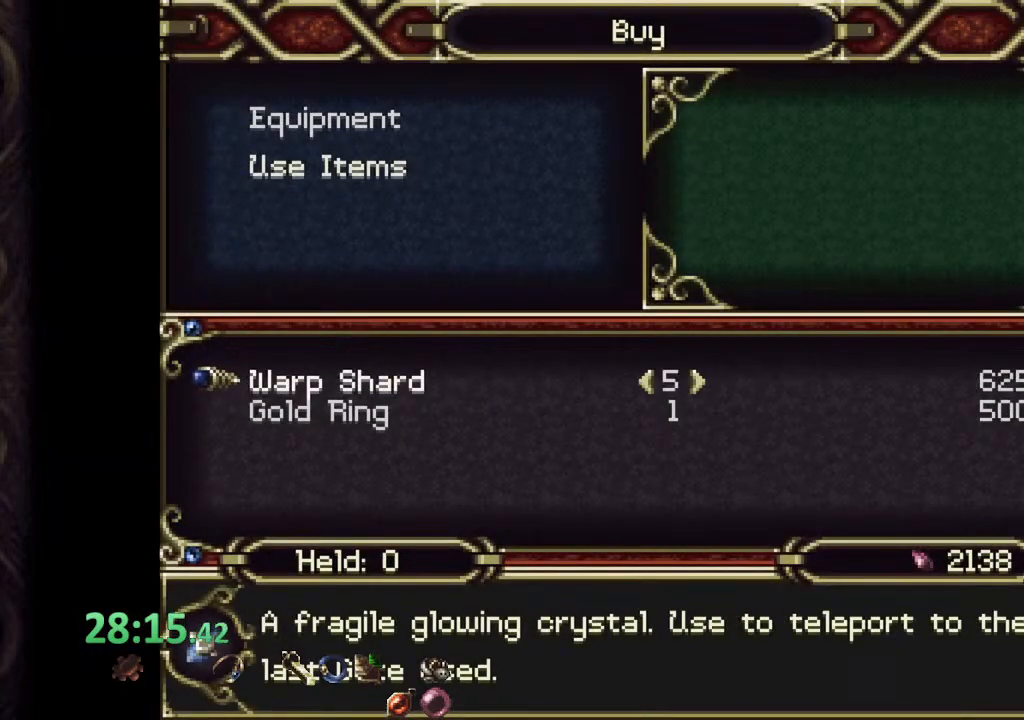
{"dt_ms": 500, "buttons": [], "left_stick": "center", "right_stick": "center", "events": [[67, "left_stick", "right"], [150, "left_stick", "center"], [217, "left_stick", "right"], [283, "left_stick", "center"], [433, "left_stick", "right"], [483, "left_stick", "center"]]}
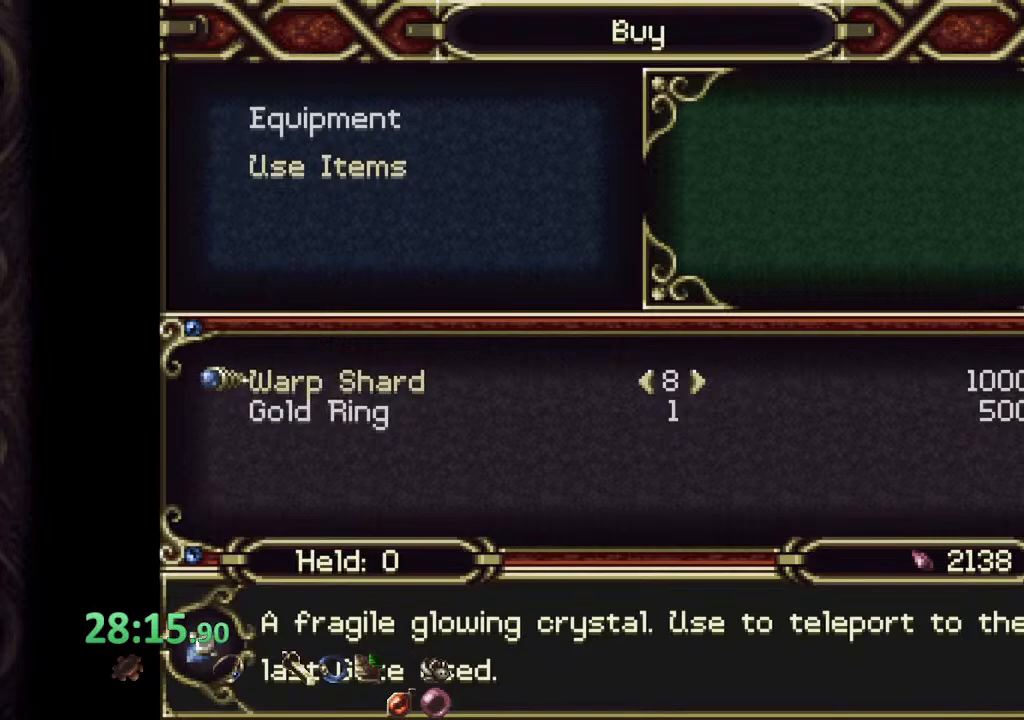
{"dt_ms": 500, "buttons": [], "left_stick": "center", "right_stick": "center", "events": [[200, "left_stick", "right"], [250, "left_stick", "center"], [383, "CROSS", "down"], [450, "CROSS", "up"]]}
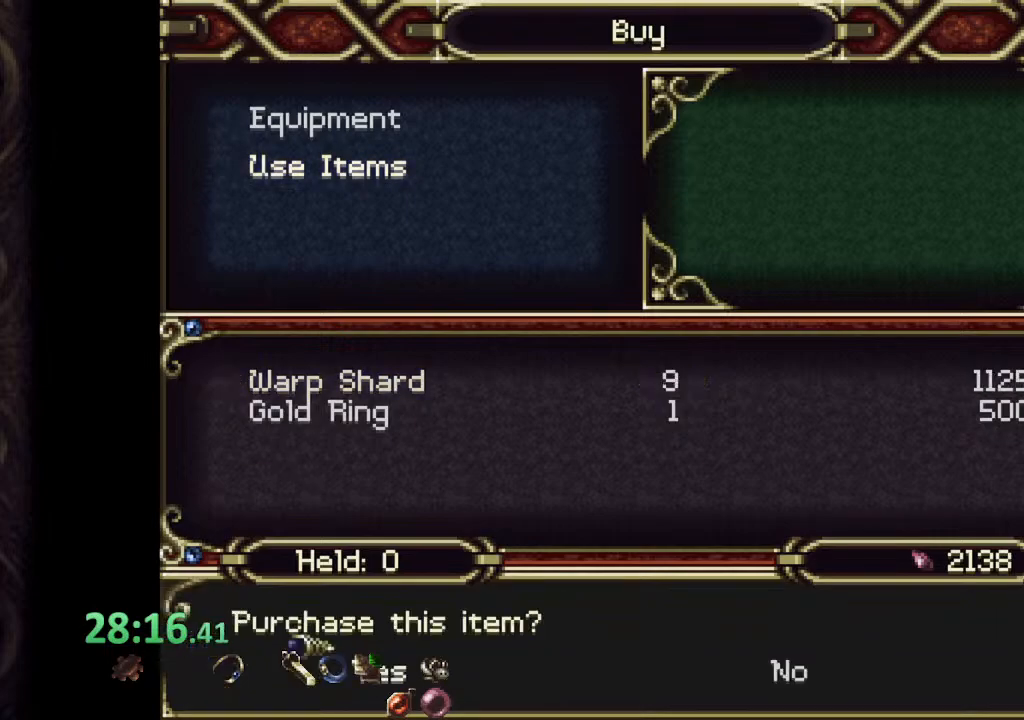
{"dt_ms": 500, "buttons": [], "left_stick": "center", "right_stick": "center", "events": [[33, "CROSS", "down"], [83, "CROSS", "up"], [200, "CROSS", "down"], [250, "CROSS", "up"]]}
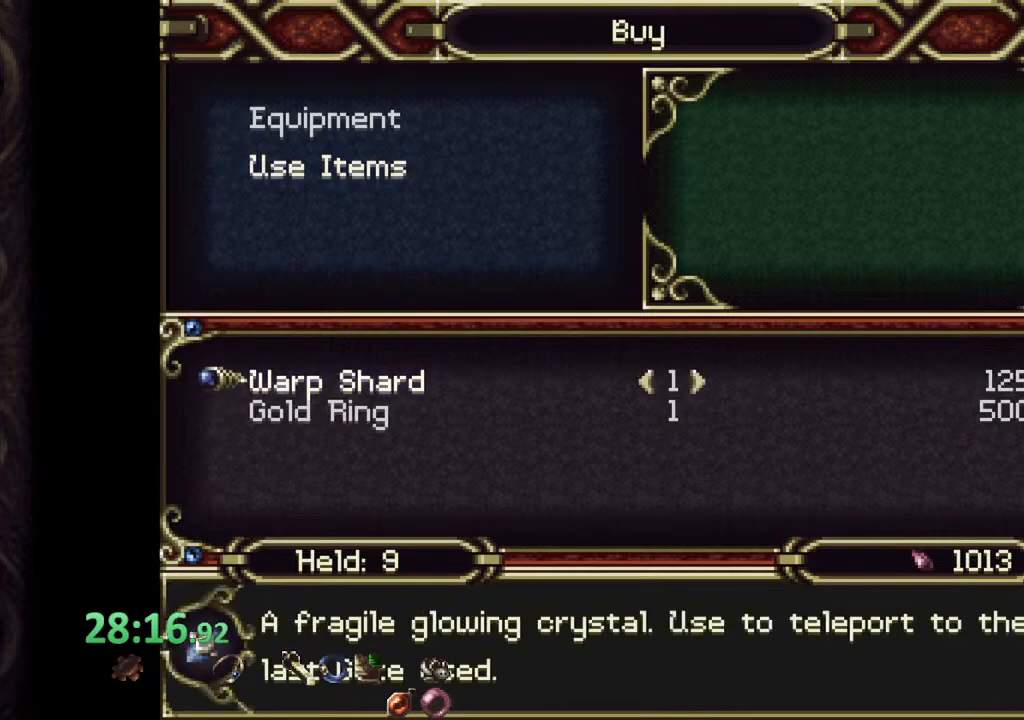
{"dt_ms": 500, "buttons": [], "left_stick": "right", "right_stick": "center", "events": [[383, "left_stick", "right"]]}
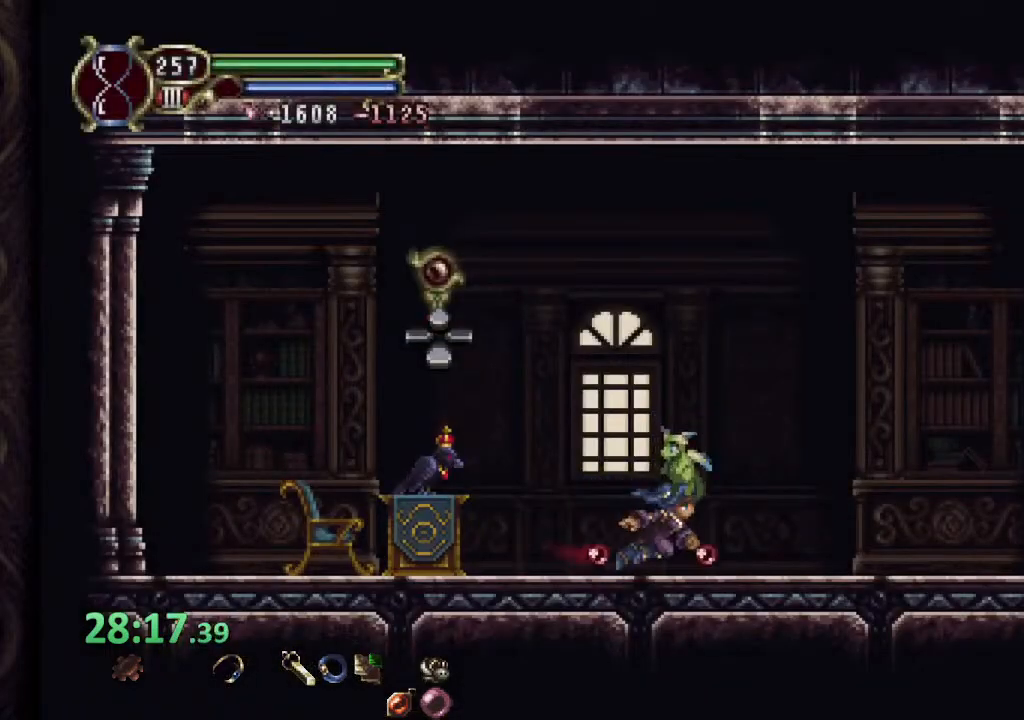
{"dt_ms": 500, "buttons": [], "left_stick": "right", "right_stick": "center", "events": [[217, "CROSS", "down"], [317, "CROSS", "up"]]}
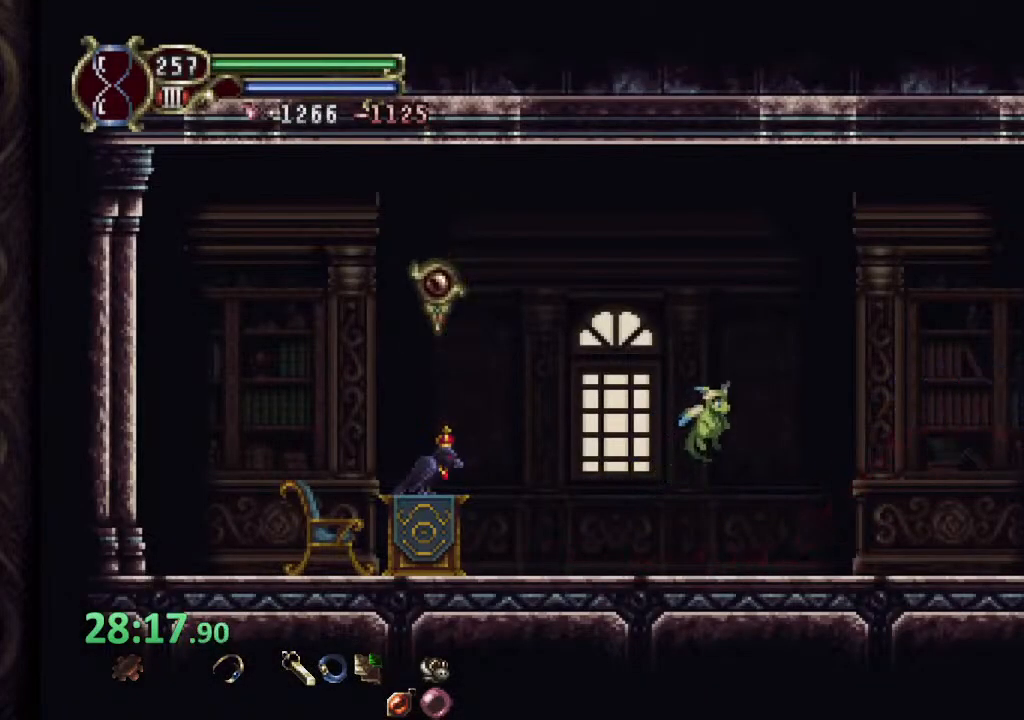
{"dt_ms": 500, "buttons": [], "left_stick": "center", "right_stick": "center", "events": [[500, "left_stick", "center"]]}
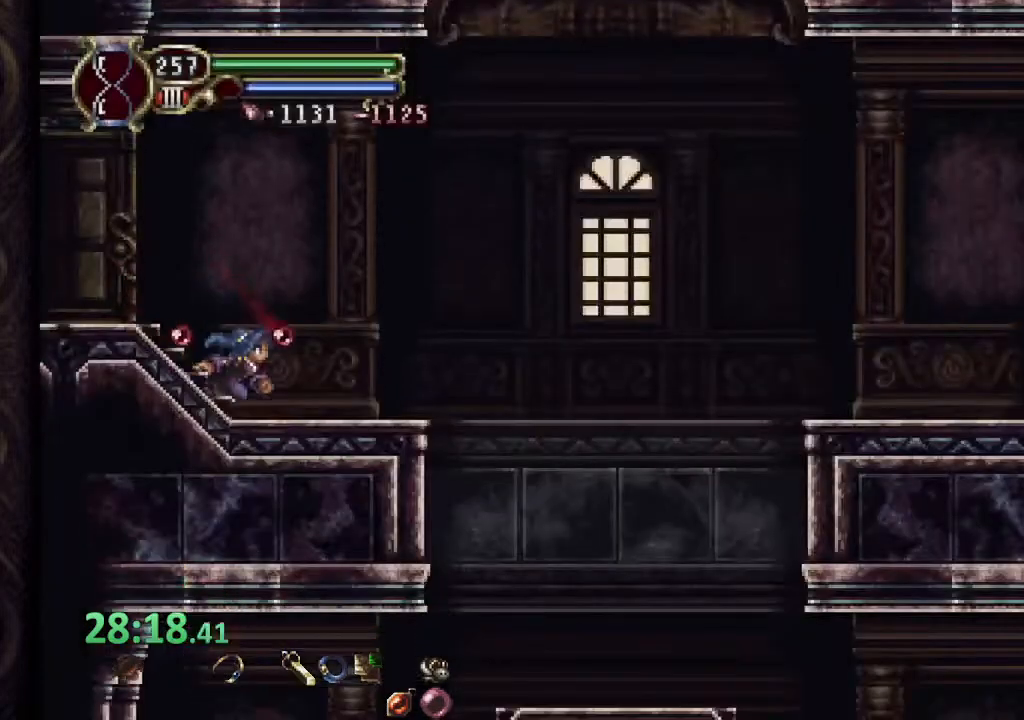
{"dt_ms": 500, "buttons": [], "left_stick": "center", "right_stick": "center", "events": [[200, "CROSS", "down"], [433, "CROSS", "up"]]}
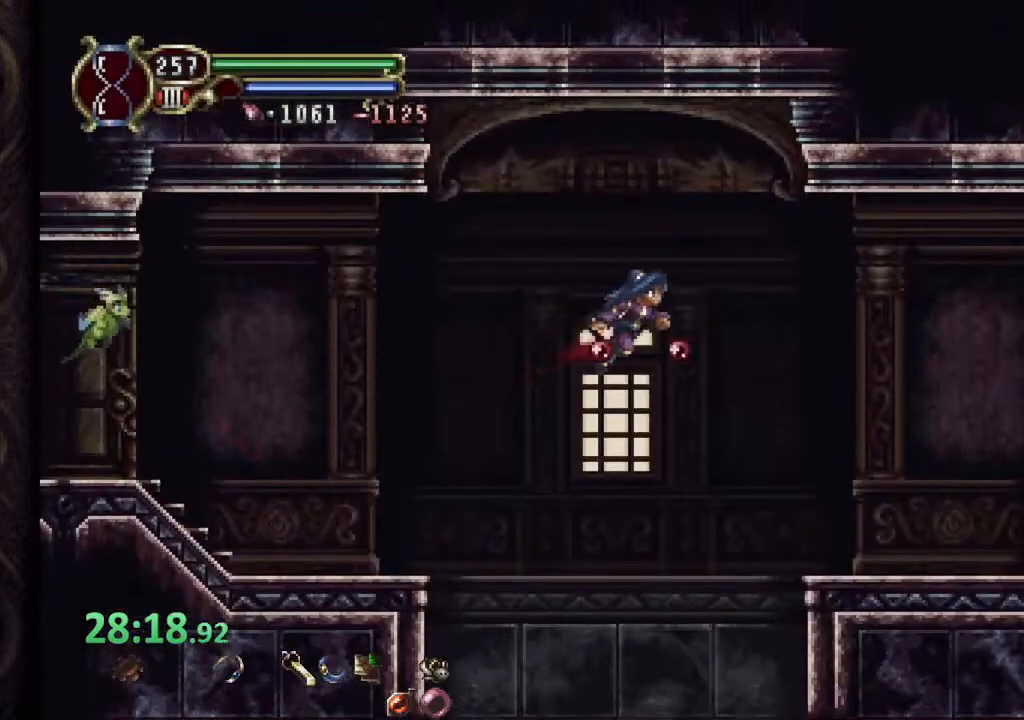
{"dt_ms": 500, "buttons": ["CROSS"], "left_stick": "center", "right_stick": "center", "events": [[450, "CROSS", "down"]]}
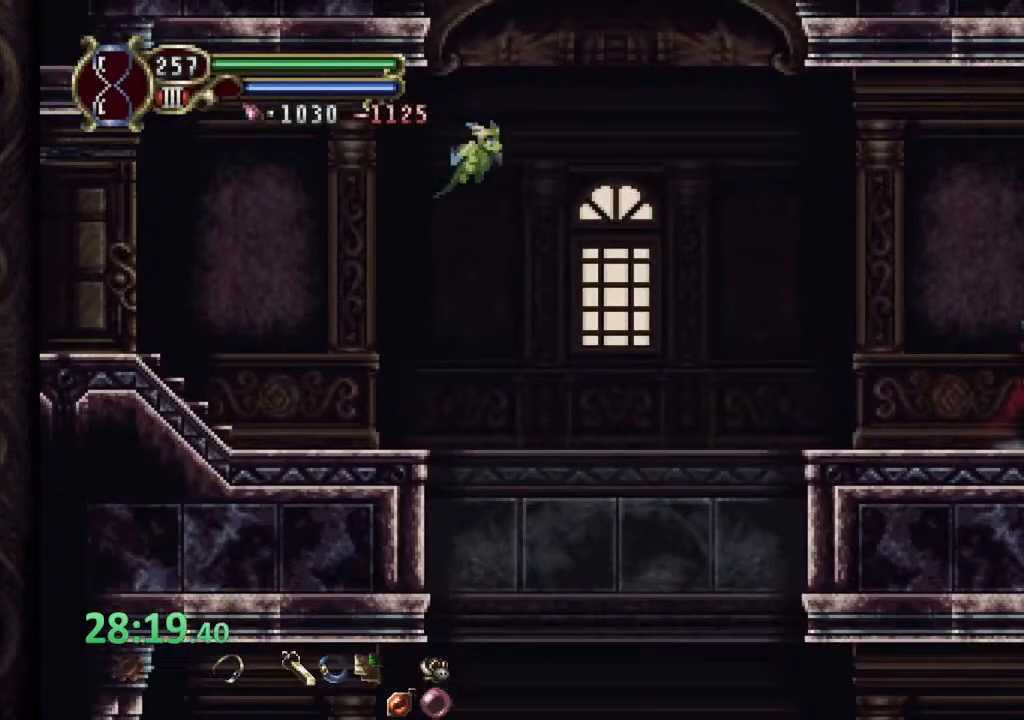
{"dt_ms": 500, "buttons": [], "left_stick": "center", "right_stick": "center", "events": [[100, "CROSS", "up"]]}
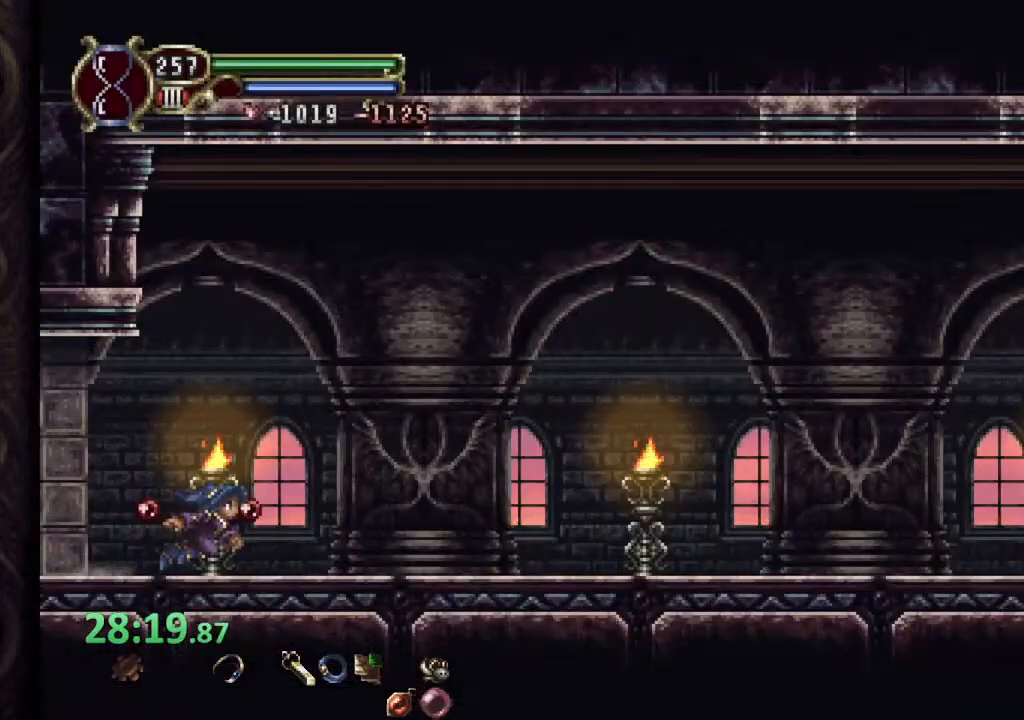
{"dt_ms": 500, "buttons": [], "left_stick": "center", "right_stick": "center", "events": []}
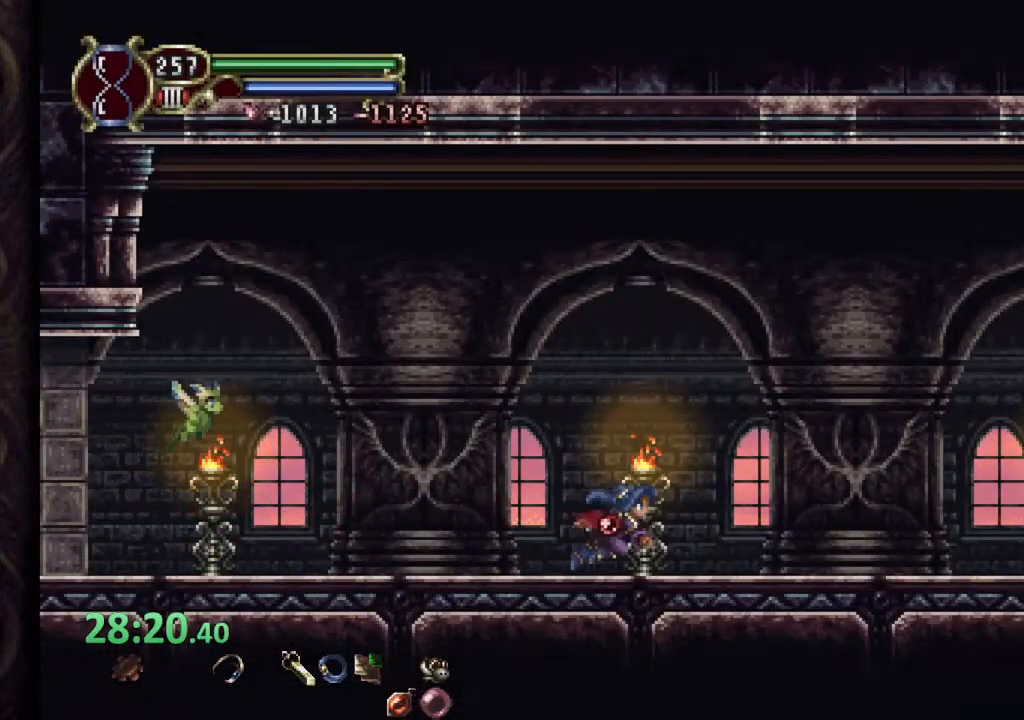
{"dt_ms": 500, "buttons": [], "left_stick": "center", "right_stick": "center", "events": [[167, "L2", "down"], [300, "L2", "up"]]}
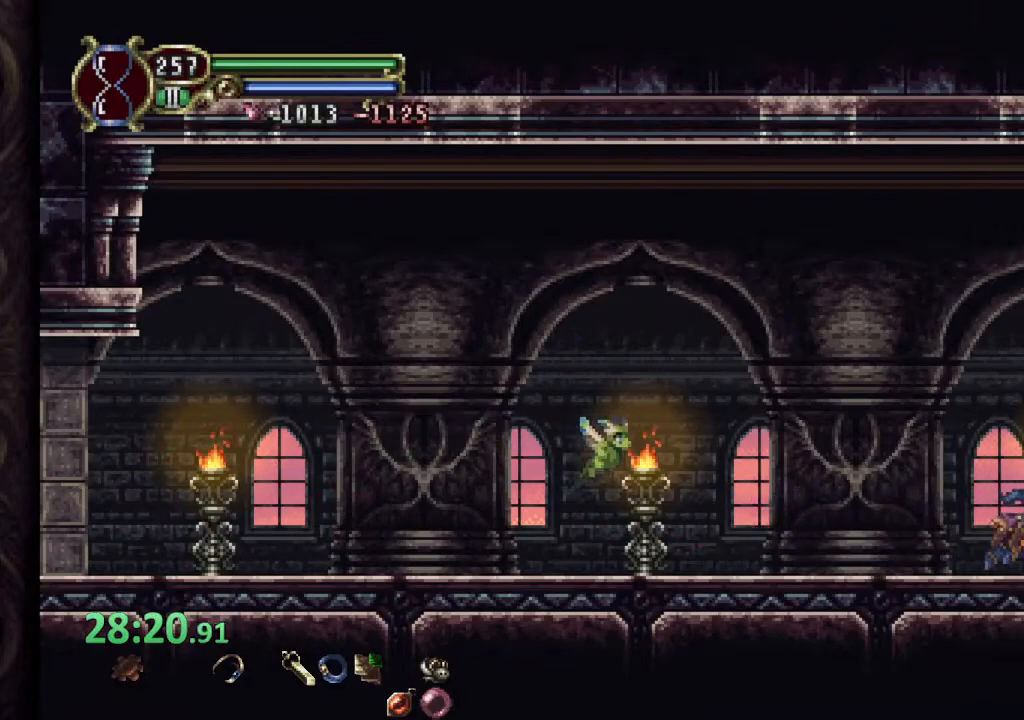
{"dt_ms": 500, "buttons": ["CROSS"], "left_stick": "center", "right_stick": "center", "events": [[317, "CROSS", "down"]]}
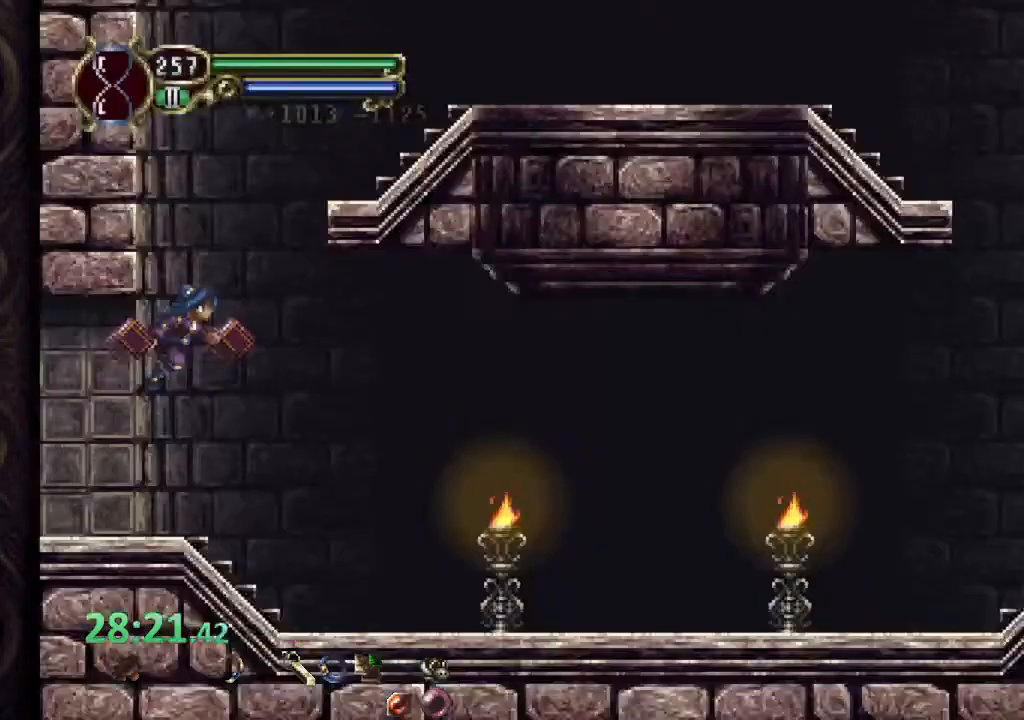
{"dt_ms": 1000, "buttons": [], "left_stick": "up-right", "right_stick": "down"}
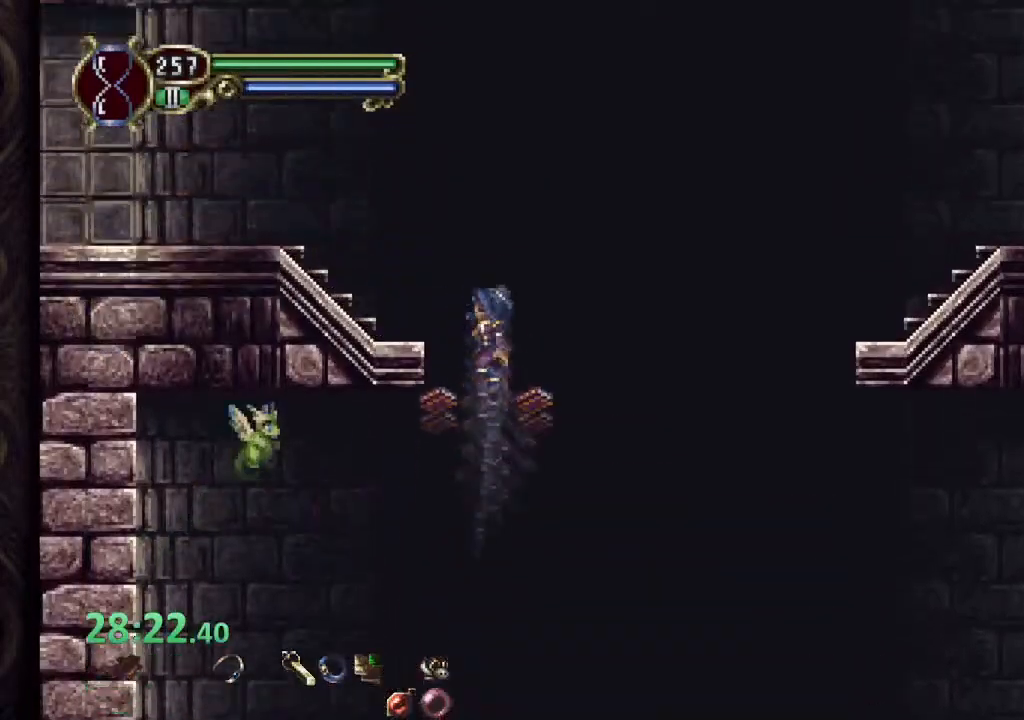
{"dt_ms": 500, "buttons": [], "left_stick": "up-left", "right_stick": "down", "events": [[17, "left_stick", "up"], [50, "right_stick", "center"], [117, "left_stick", "up-left"], [233, "right_stick", "down"]]}
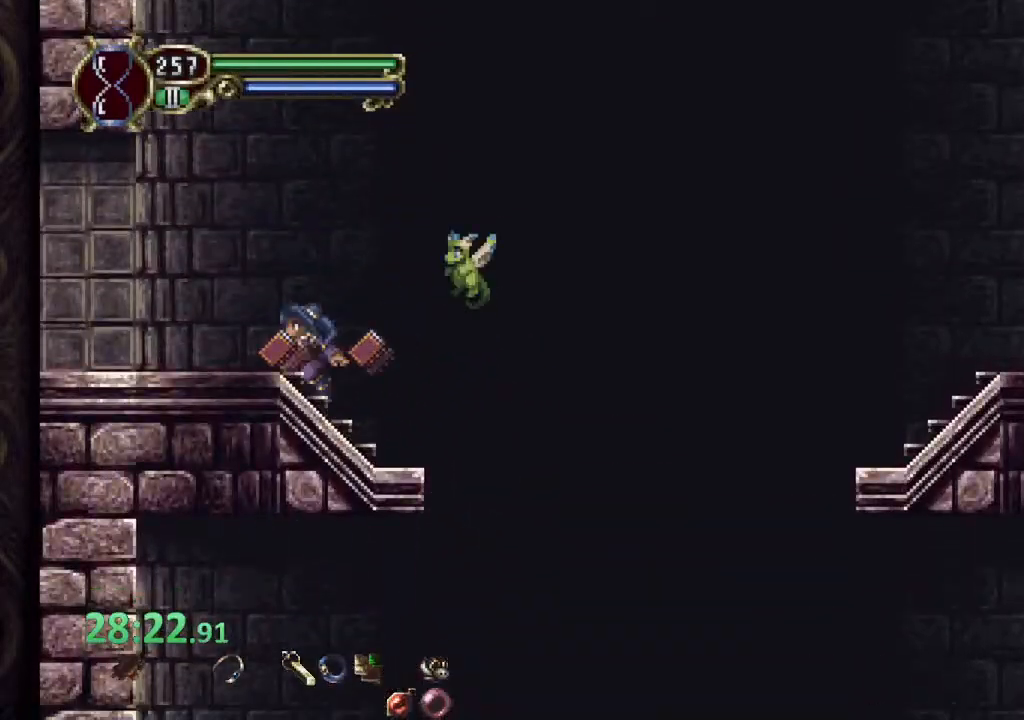
{"dt_ms": 500, "buttons": [], "left_stick": "up-left", "right_stick": "down", "events": [[50, "right_stick", "center"], [200, "R2", "down"], [333, "R2", "up"], [500, "right_stick", "down"]]}
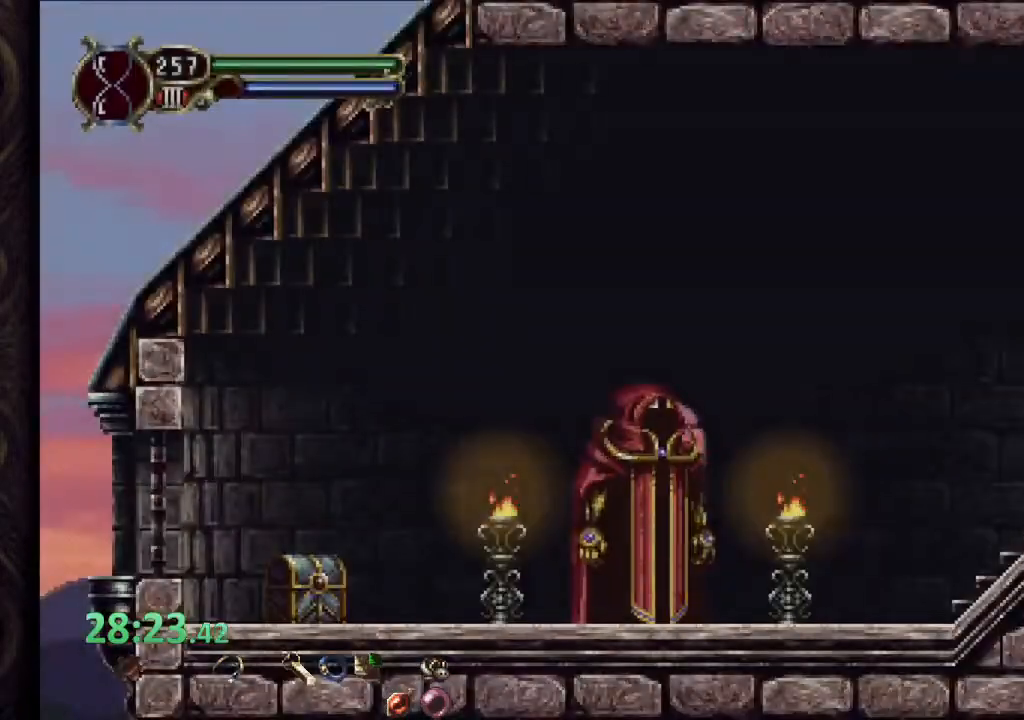
{"dt_ms": 1000, "buttons": ["SQUARE", "L2", "R2"], "left_stick": "center", "right_stick": "center"}
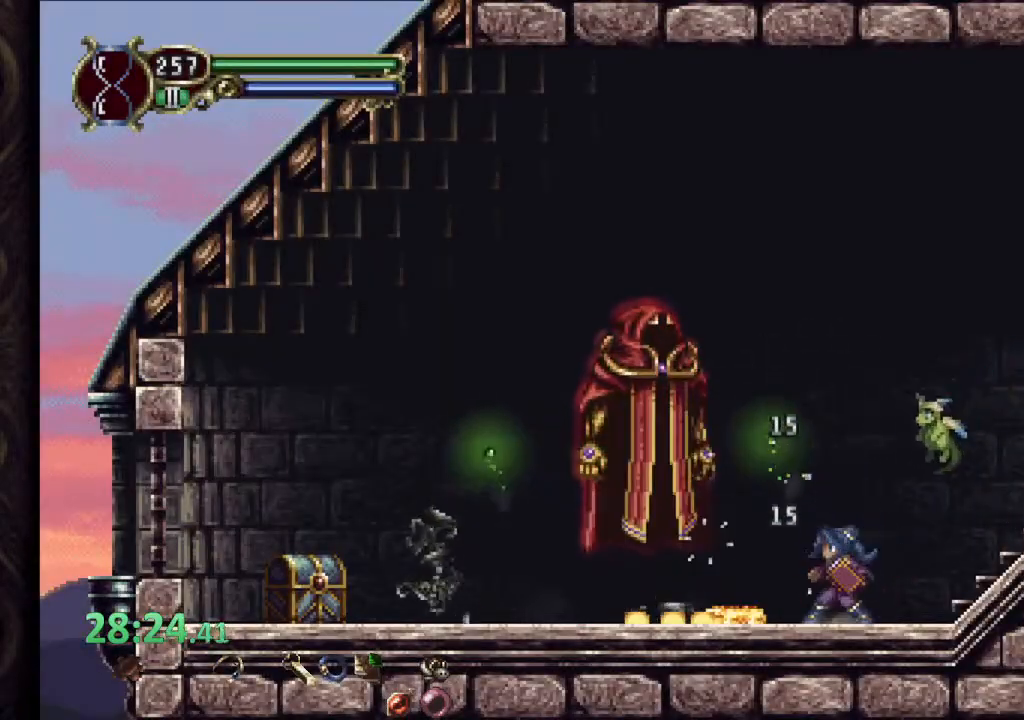
{"dt_ms": 500, "buttons": ["R2"], "left_stick": "center", "right_stick": "center", "events": [[33, "L2", "up"], [33, "SQUARE", "up"], [67, "R2", "up"], [83, "SQUARE", "down"], [167, "SQUARE", "up"], [367, "L2", "down"], [400, "R2", "down"], [417, "SQUARE", "down"], [467, "SQUARE", "up"], [483, "L2", "up"]]}
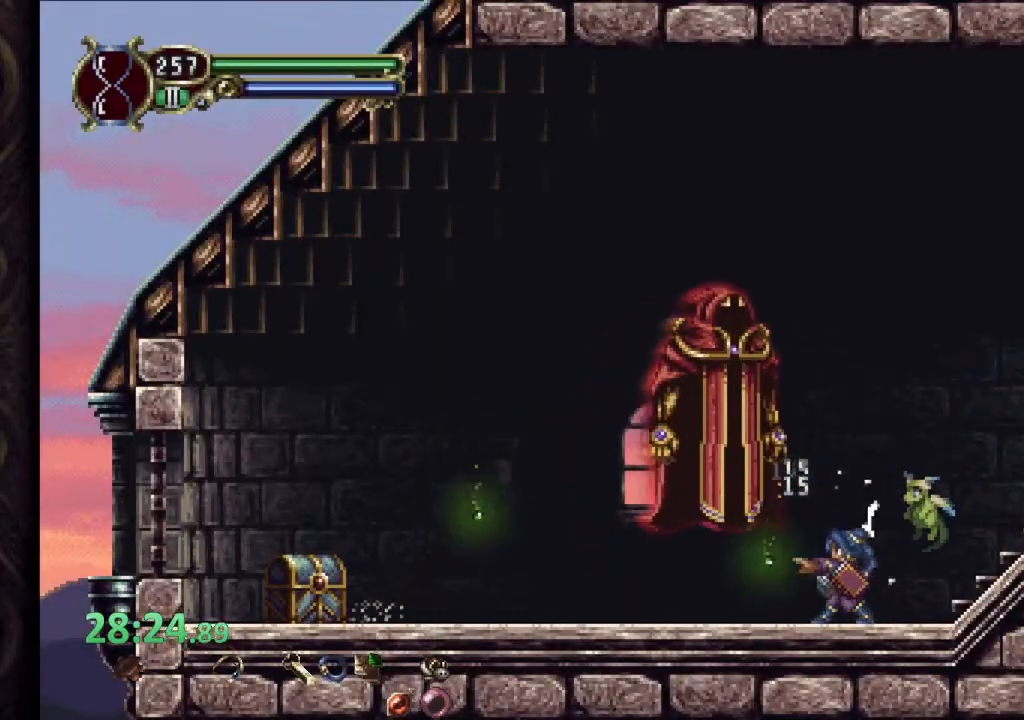
{"dt_ms": 500, "buttons": ["CROSS"], "left_stick": "center", "right_stick": "center", "events": [[17, "R2", "up"], [17, "SQUARE", "down"], [100, "SQUARE", "up"], [467, "CROSS", "down"]]}
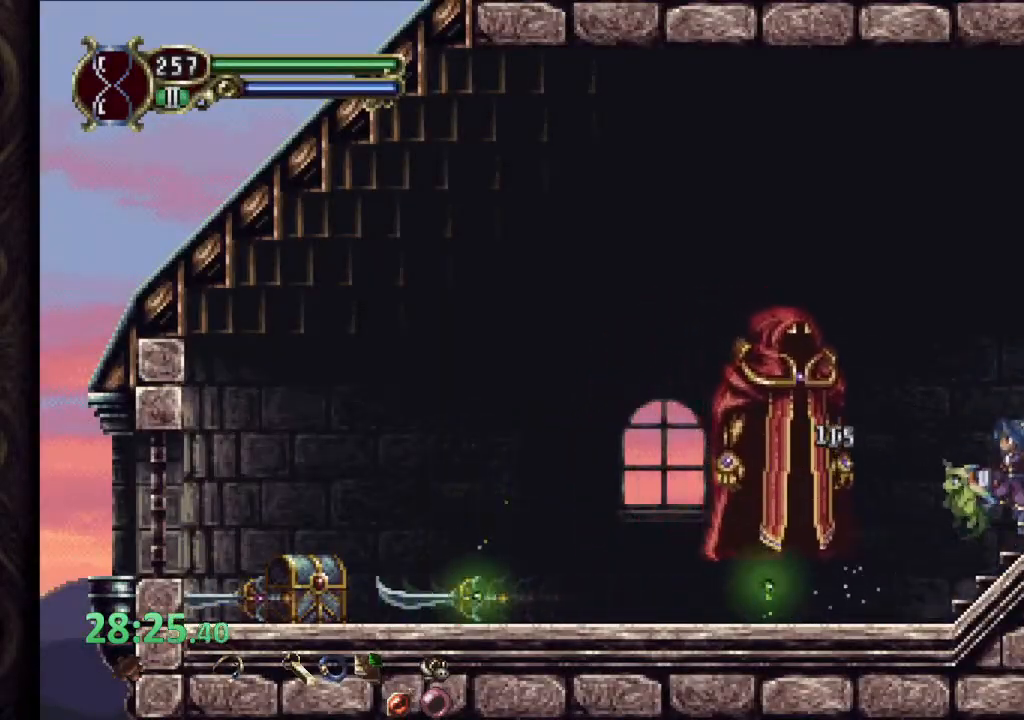
{"dt_ms": 500, "buttons": [], "left_stick": "center", "right_stick": "center", "events": [[33, "left_stick", "up-left"], [50, "SQUARE", "down"], [83, "CROSS", "up"], [100, "SQUARE", "up"], [133, "left_stick", "center"], [150, "SQUARE", "down"], [200, "SQUARE", "up"], [267, "SQUARE", "down"], [333, "SQUARE", "up"], [417, "SQUARE", "down"], [483, "SQUARE", "up"]]}
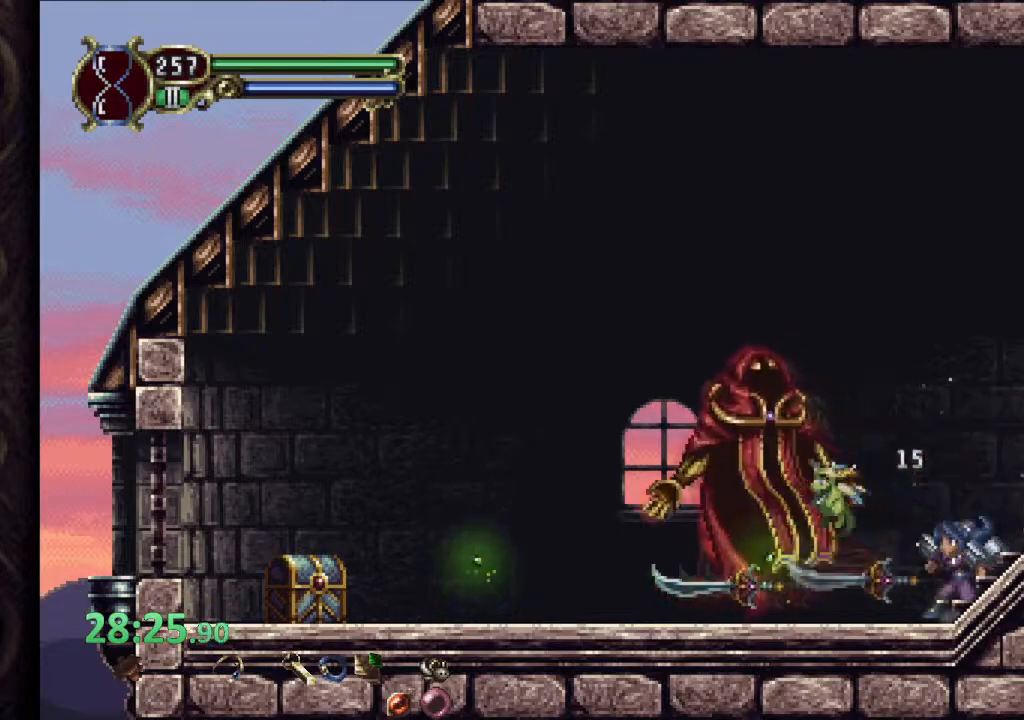
{"dt_ms": 500, "buttons": [], "left_stick": "left", "right_stick": "center", "events": [[267, "left_stick", "left"]]}
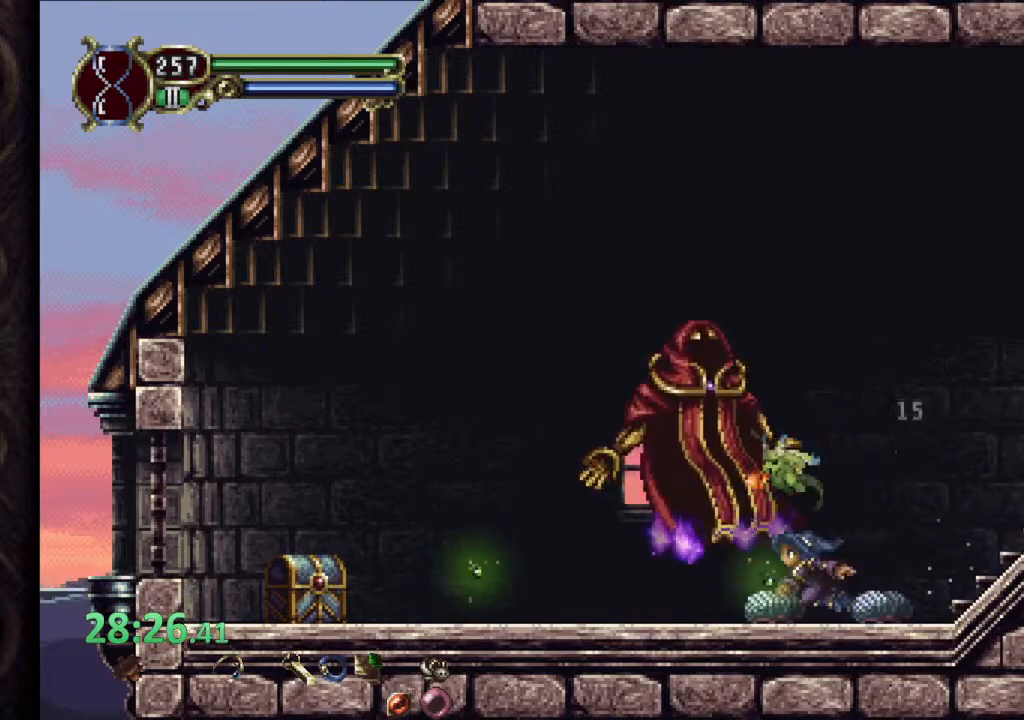
{"dt_ms": 500, "buttons": [], "left_stick": "center", "right_stick": "center", "events": [[100, "left_stick", "center"]]}